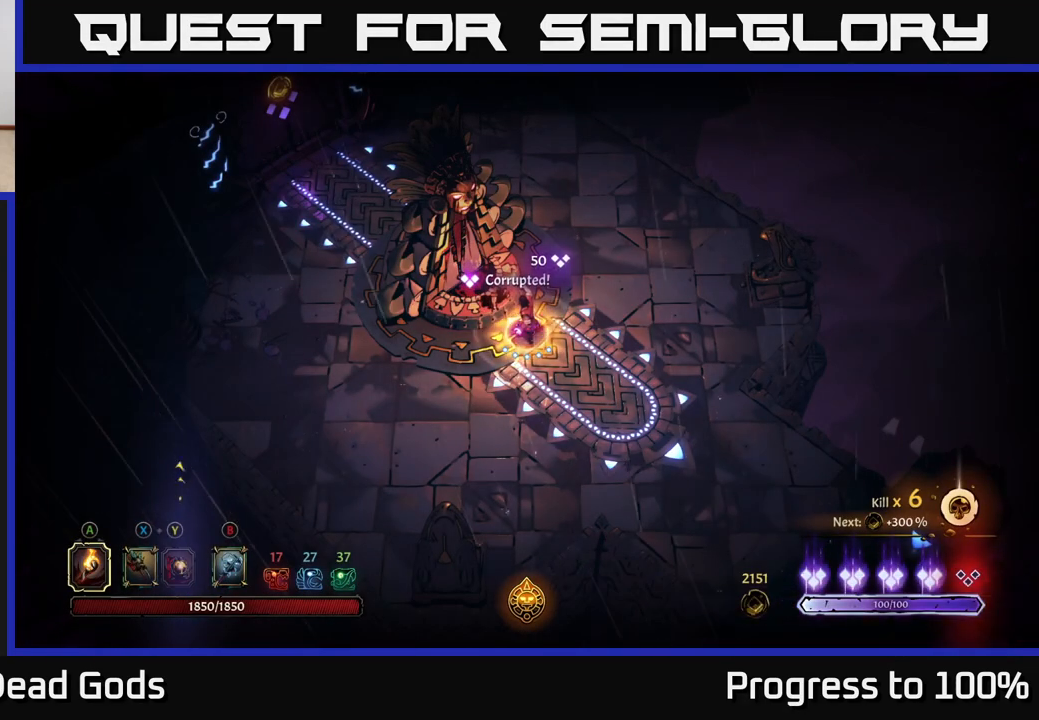
Gameplay with a controller (Xbox layout); each line is a JSON object with the inputs held at the frame after it. "events" lists button and stick changes between this image and that frame as [ms after this image, input, new state], when the widget could be followed in between.
{"buttons": [], "left_stick": "up-right", "right_stick": "center", "events": [[300, "left_stick", "up"], [417, "left_stick", "up-right"]]}
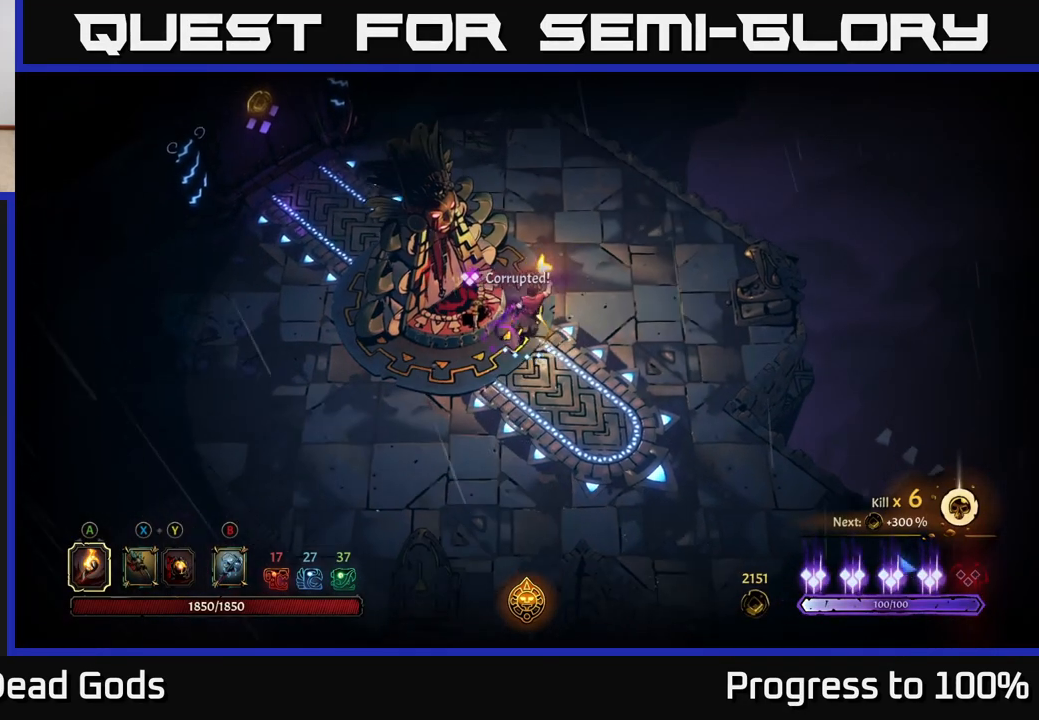
{"buttons": [], "left_stick": "up-left", "right_stick": "center", "events": [[250, "left_stick", "up"], [367, "left_stick", "up-left"]]}
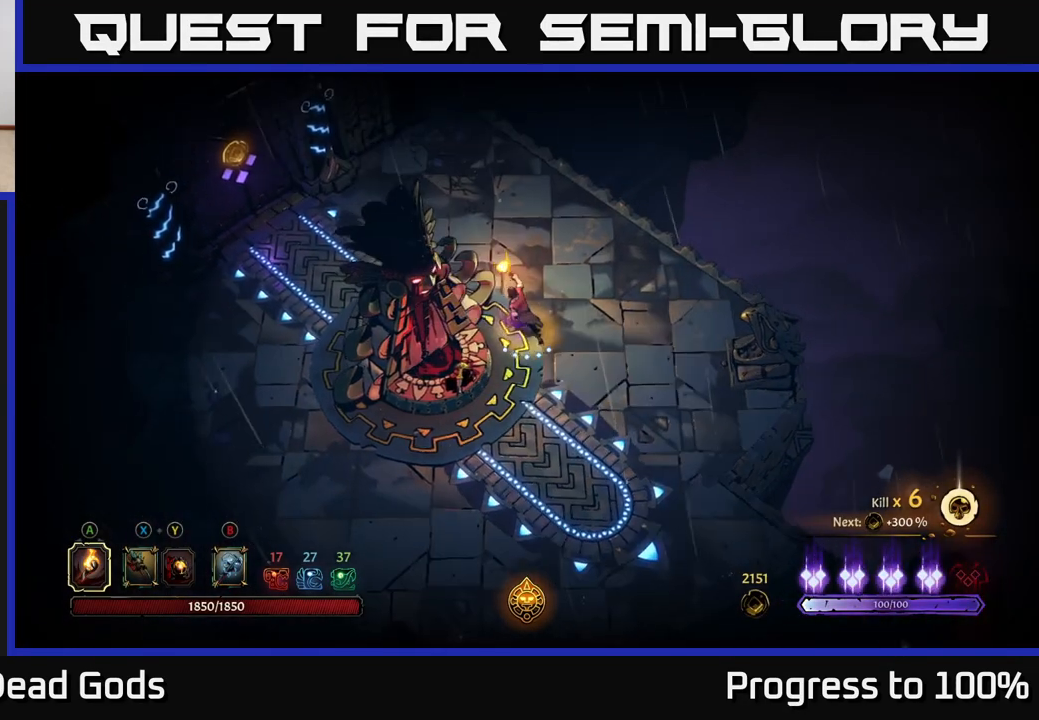
{"buttons": [], "left_stick": "left", "right_stick": "center", "events": [[250, "left_stick", "left"]]}
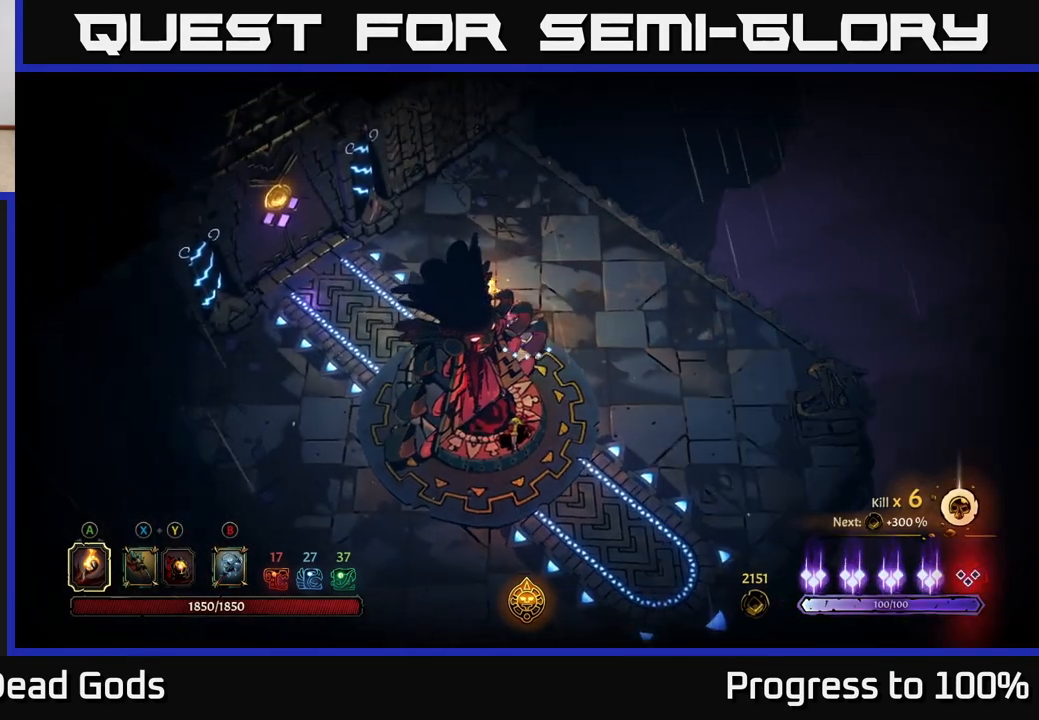
{"buttons": [], "left_stick": "left", "right_stick": "center", "events": []}
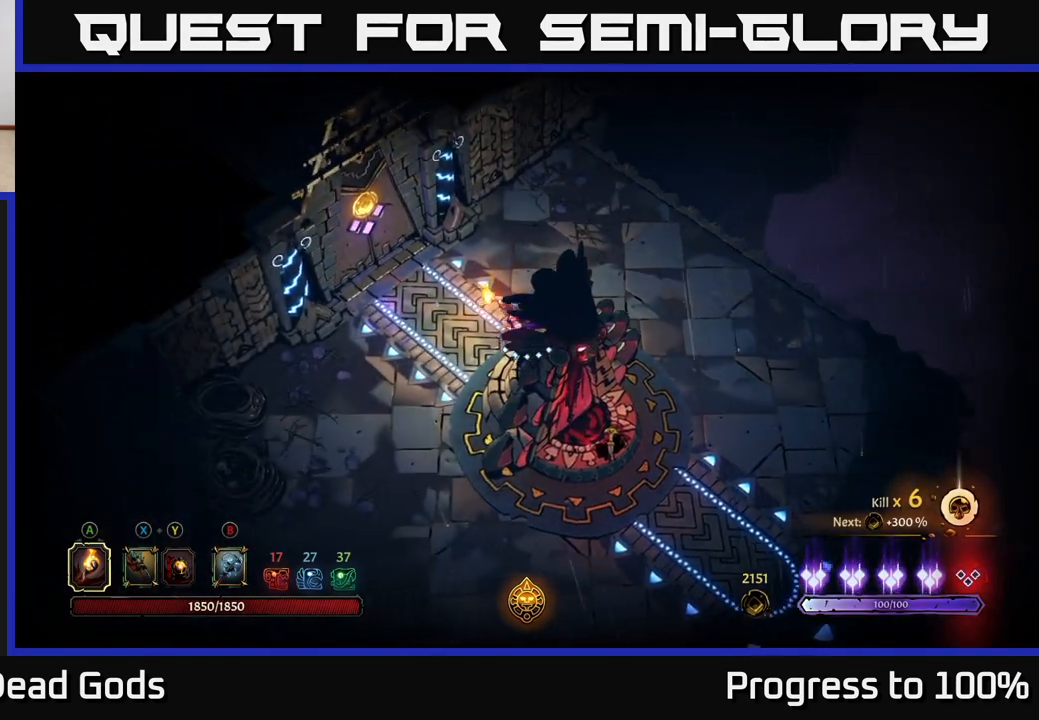
{"buttons": [], "left_stick": "up-left", "right_stick": "center", "events": [[317, "left_stick", "up-left"]]}
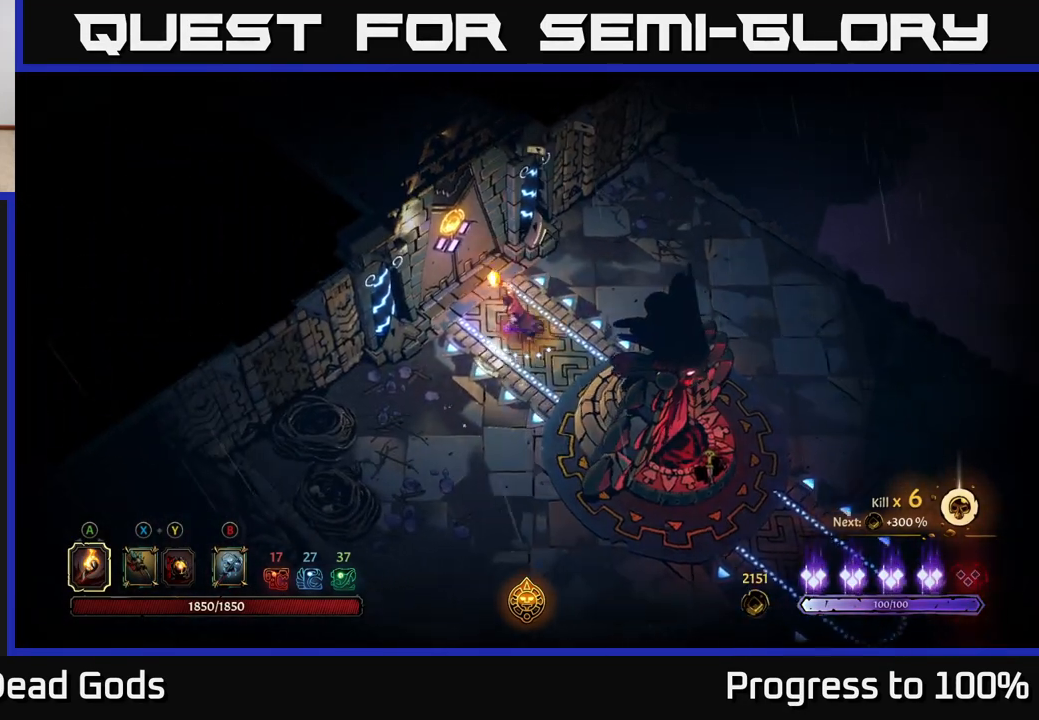
{"buttons": [], "left_stick": "center", "right_stick": "center", "events": [[350, "R1", "down"], [367, "left_stick", "center"], [450, "R1", "up"]]}
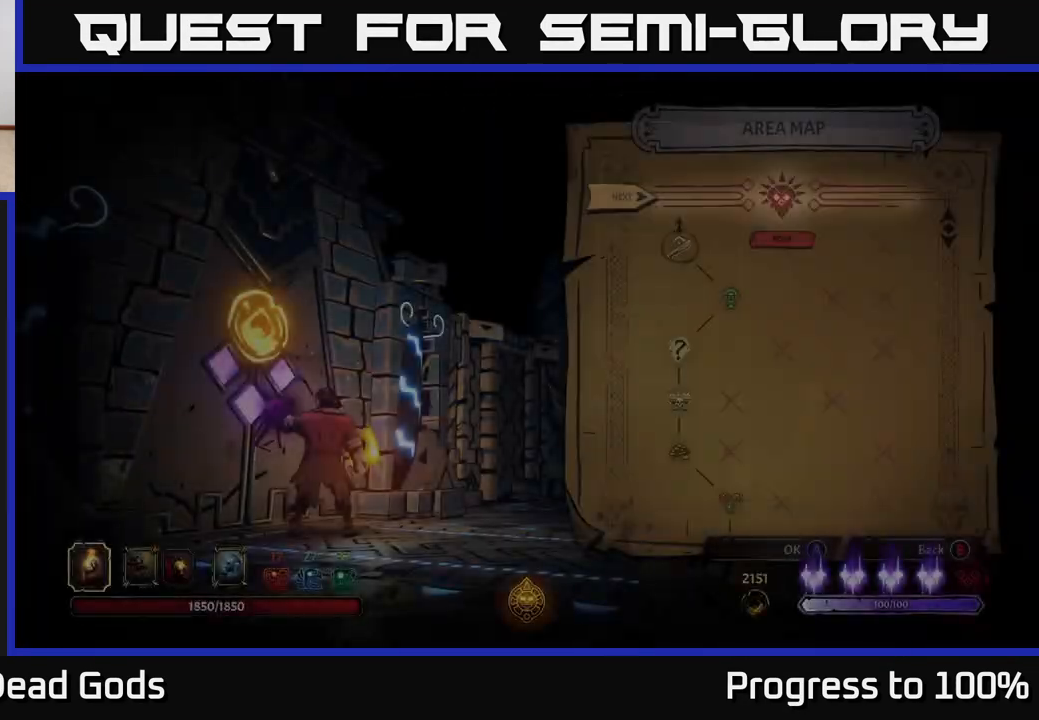
{"buttons": [], "left_stick": "center", "right_stick": "center", "events": []}
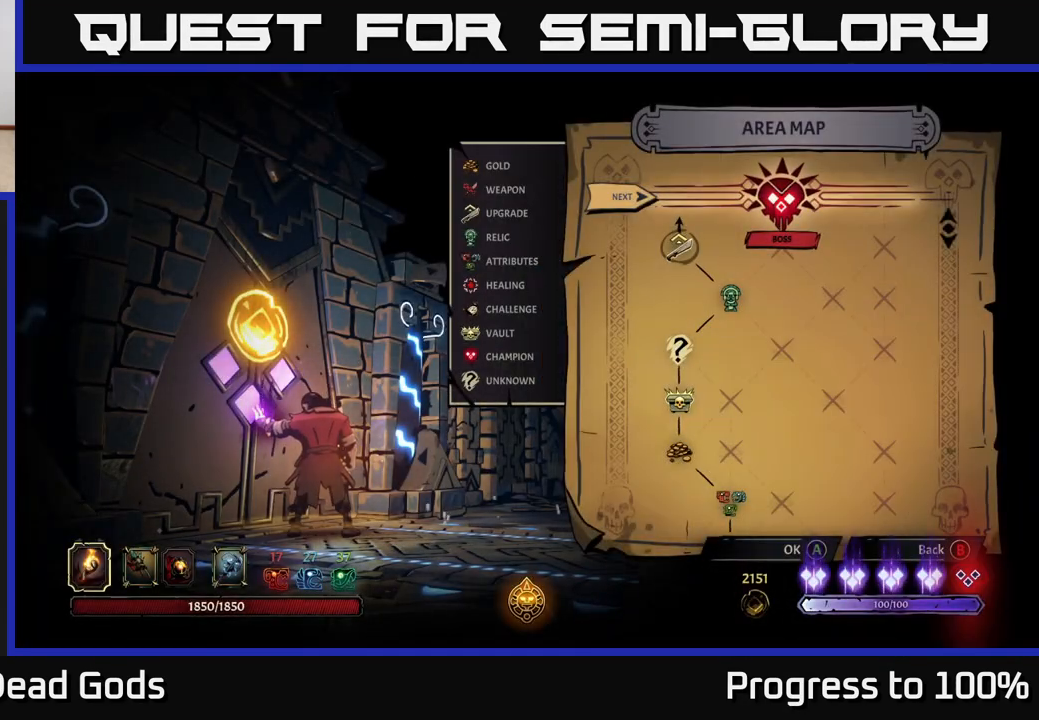
{"buttons": [], "left_stick": "center", "right_stick": "center", "events": []}
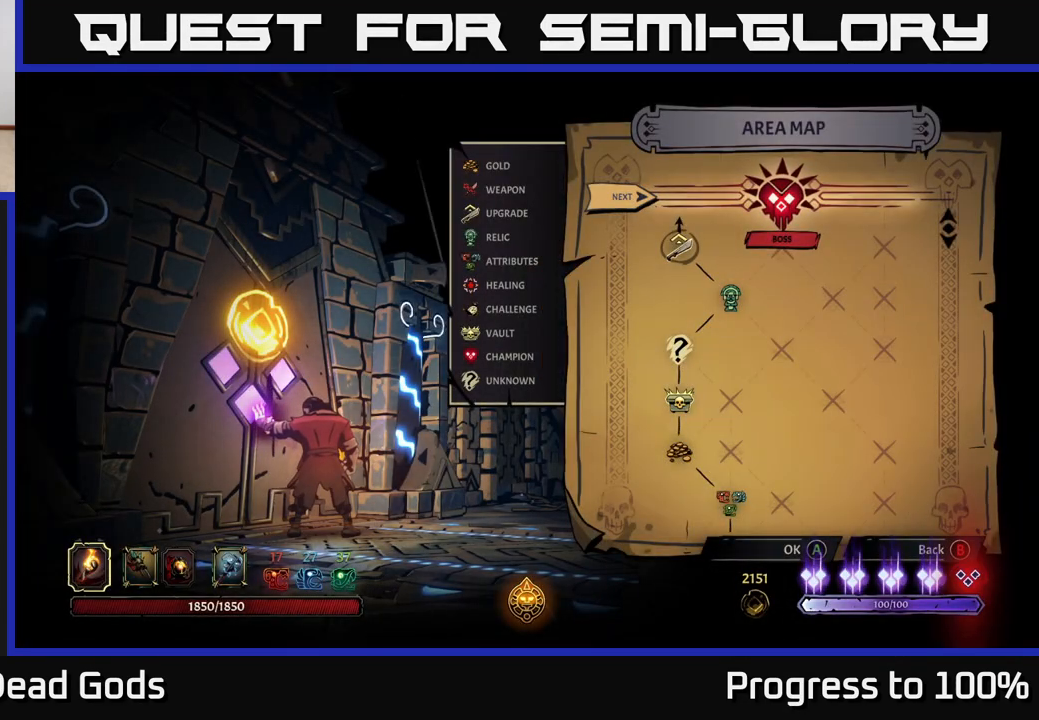
{"buttons": [], "left_stick": "center", "right_stick": "center", "events": [[117, "left_stick", "up"], [333, "left_stick", "center"]]}
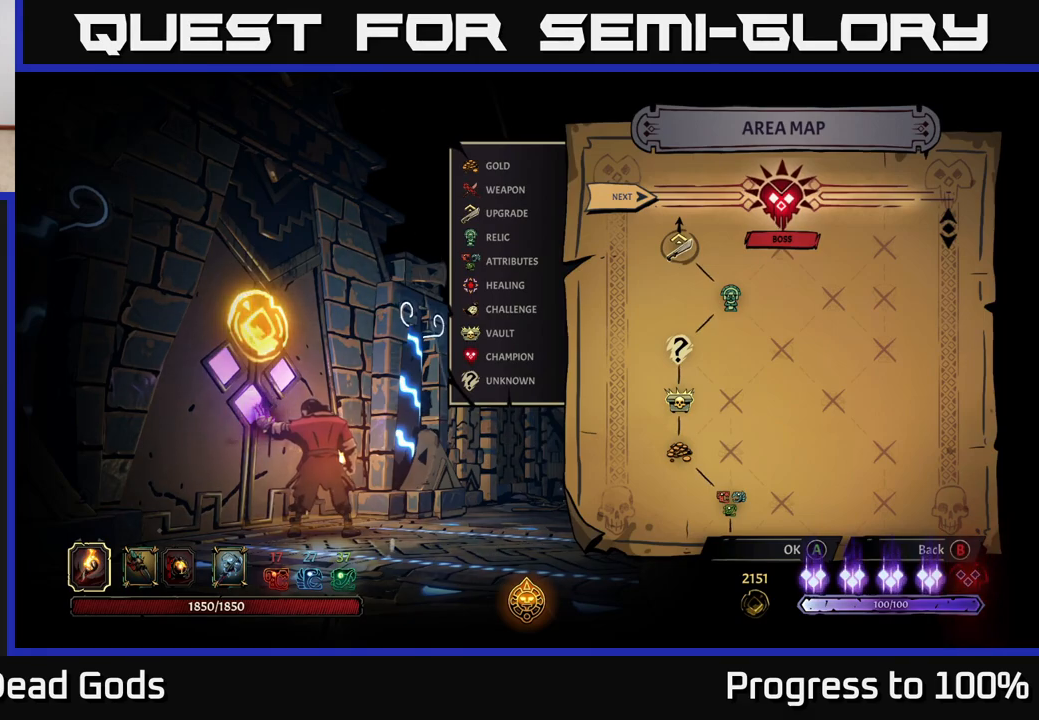
{"buttons": [], "left_stick": "center", "right_stick": "center", "events": []}
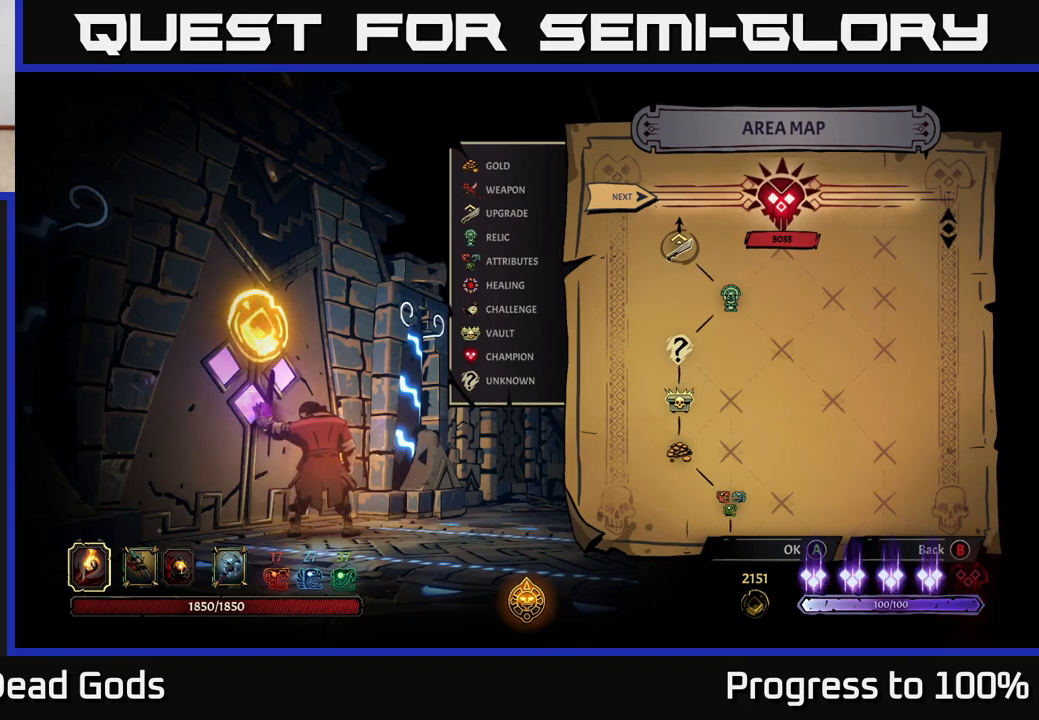
{"buttons": [], "left_stick": "center", "right_stick": "center", "events": [[333, "A", "down"], [450, "A", "up"]]}
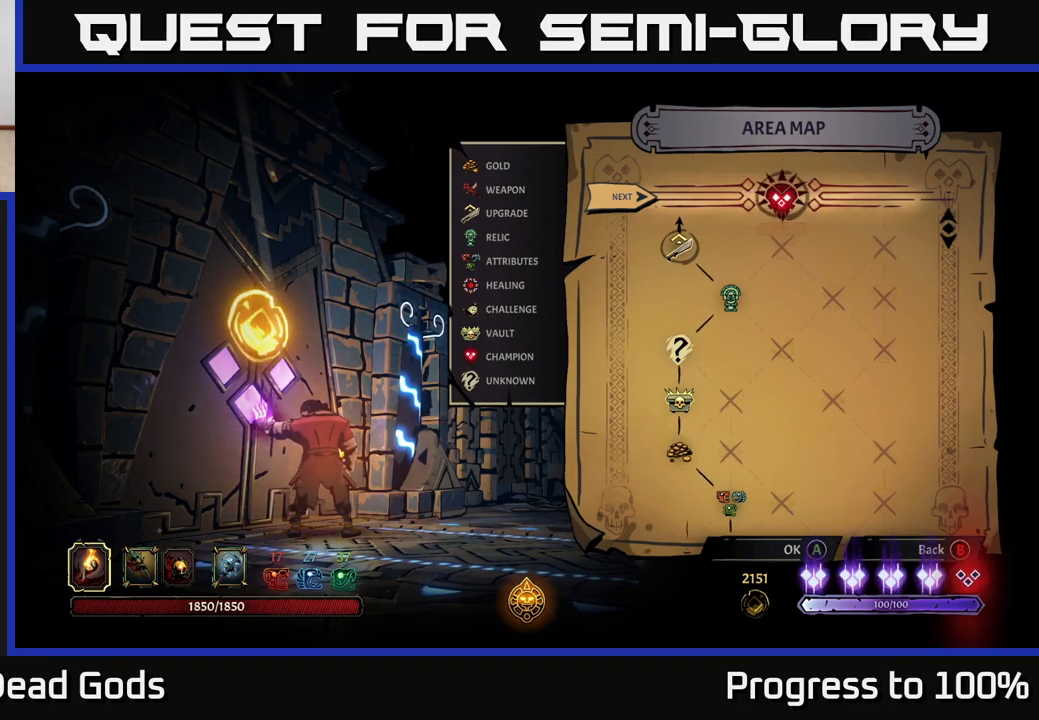
{"buttons": [], "left_stick": "center", "right_stick": "center", "events": []}
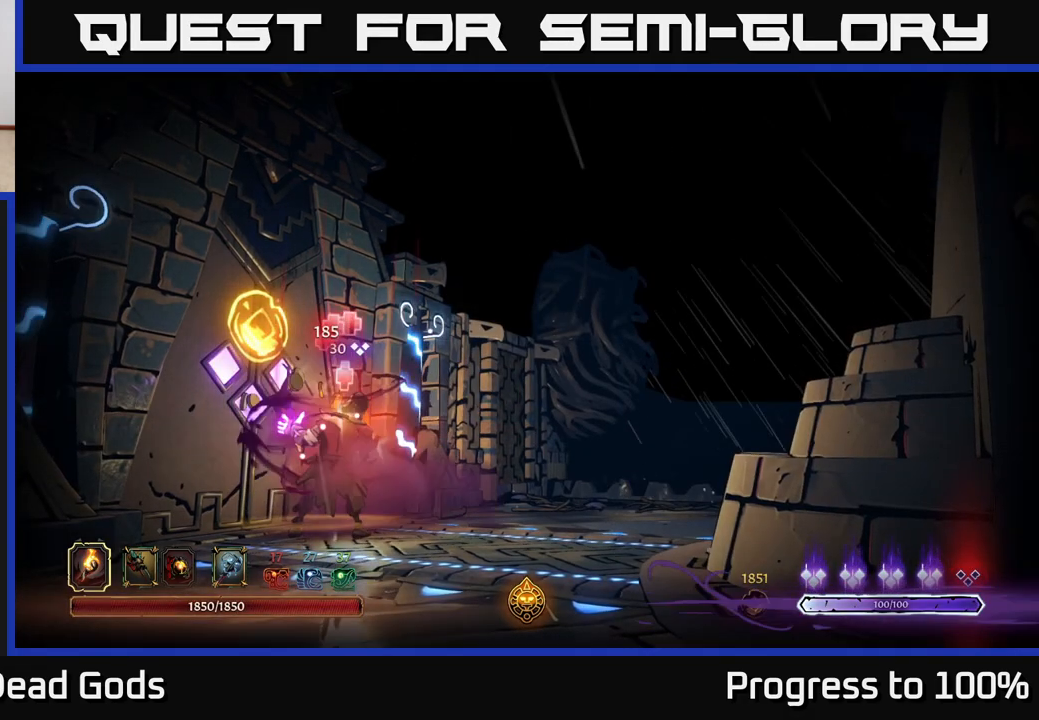
{"buttons": [], "left_stick": "center", "right_stick": "center", "events": []}
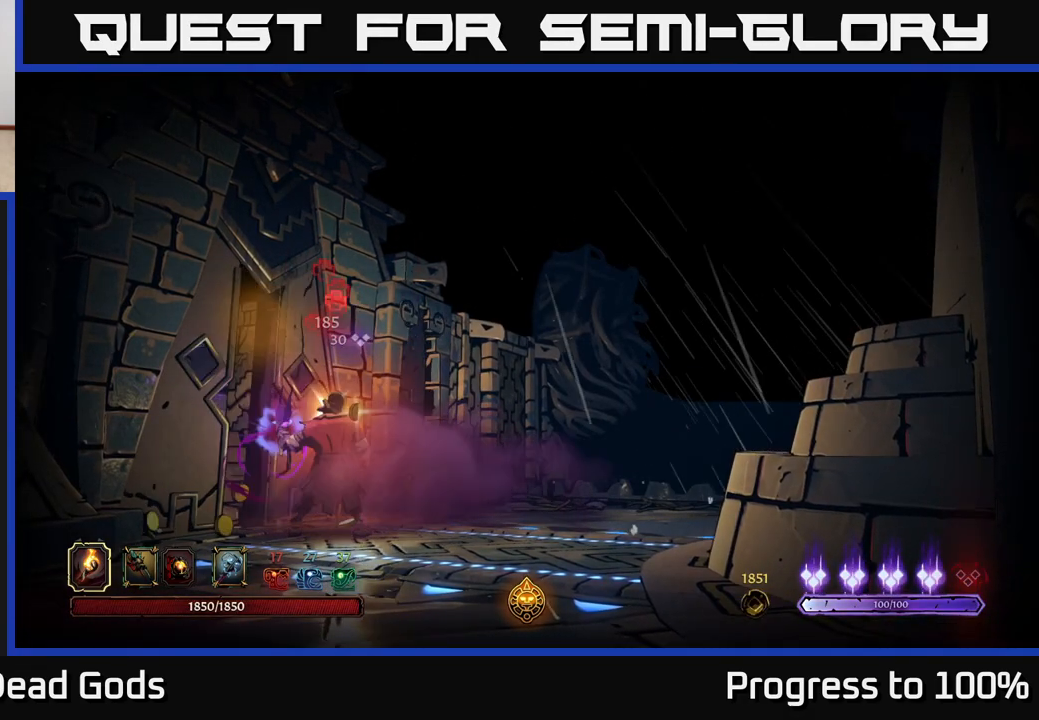
{"buttons": [], "left_stick": "center", "right_stick": "center", "events": []}
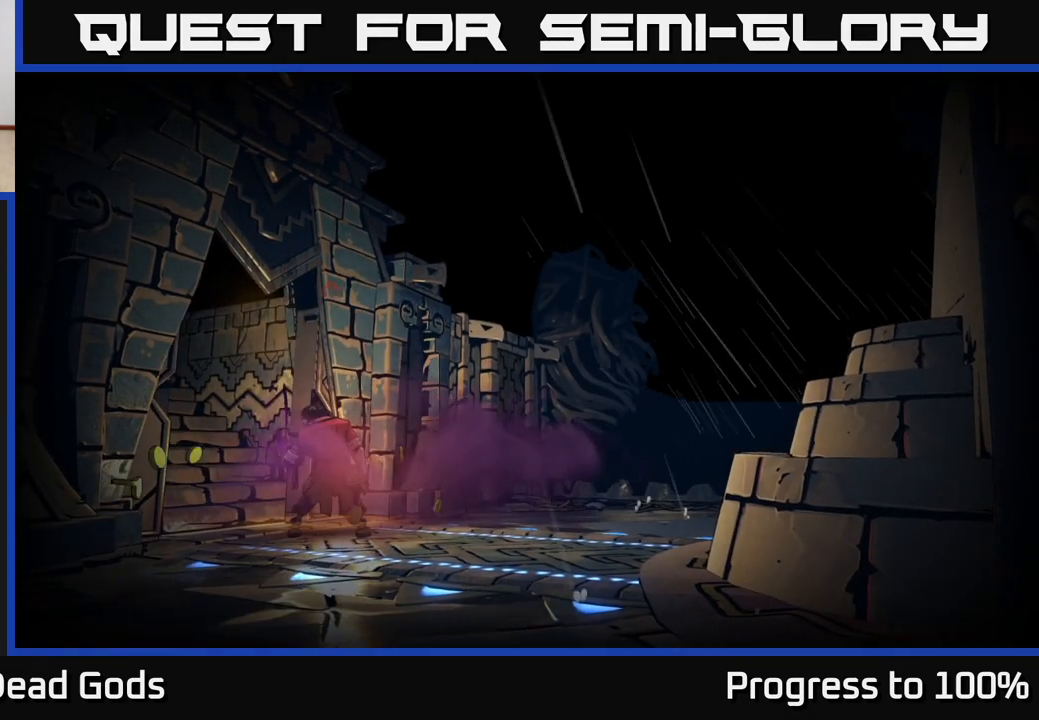
{"buttons": [], "left_stick": "center", "right_stick": "center", "events": []}
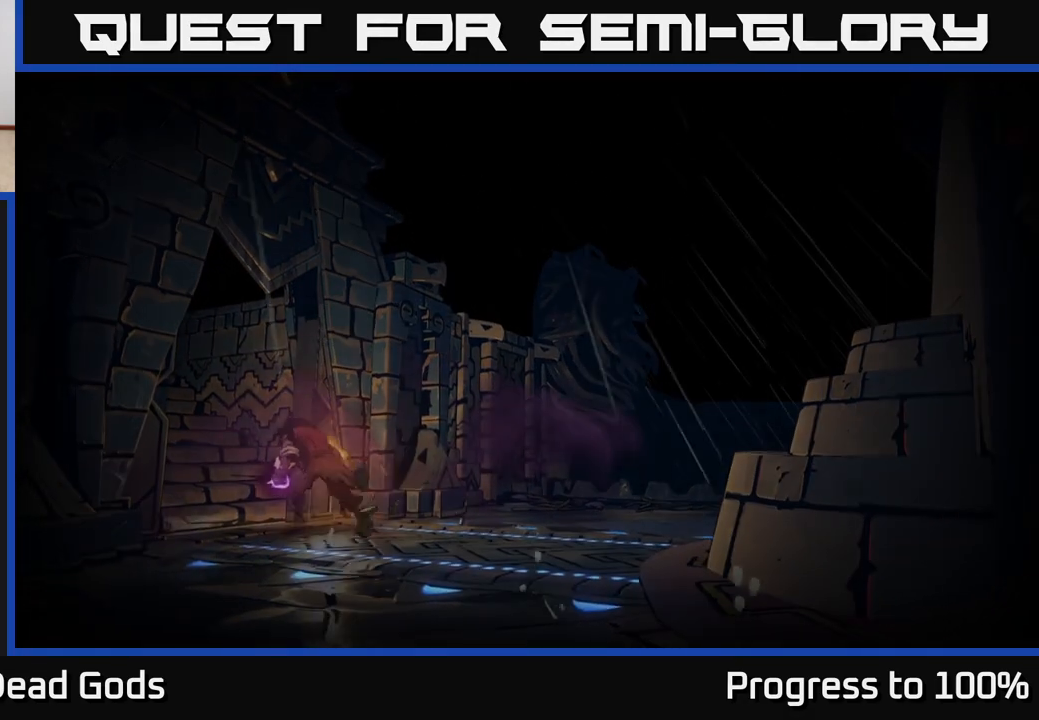
{"buttons": [], "left_stick": "center", "right_stick": "center", "events": []}
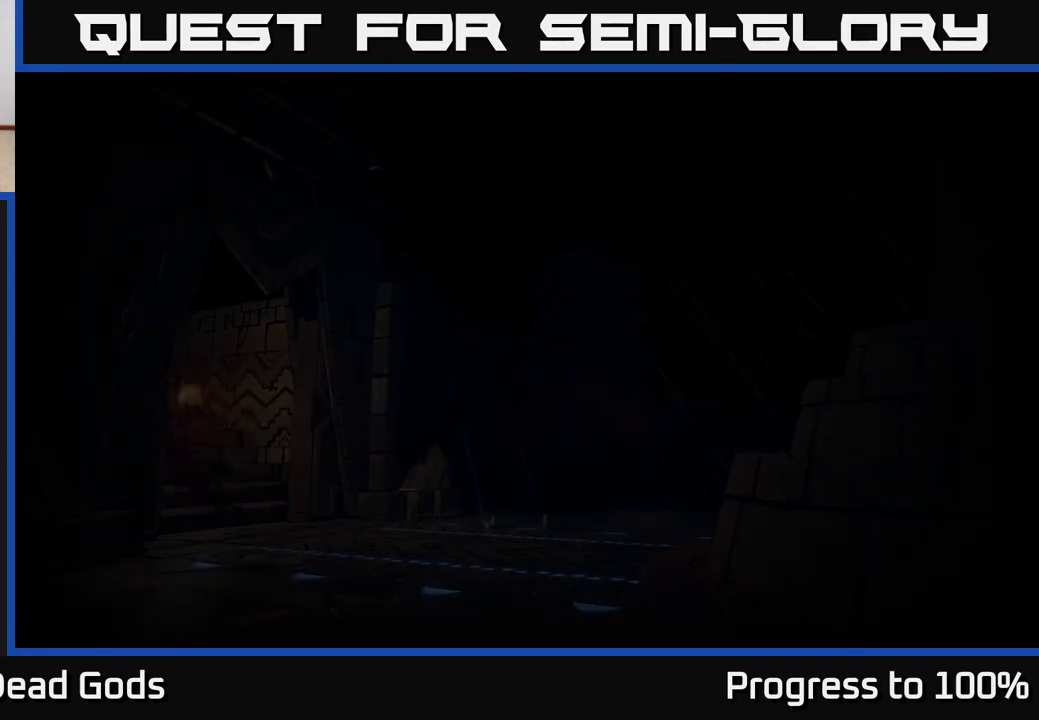
{"buttons": [], "left_stick": "center", "right_stick": "center", "events": []}
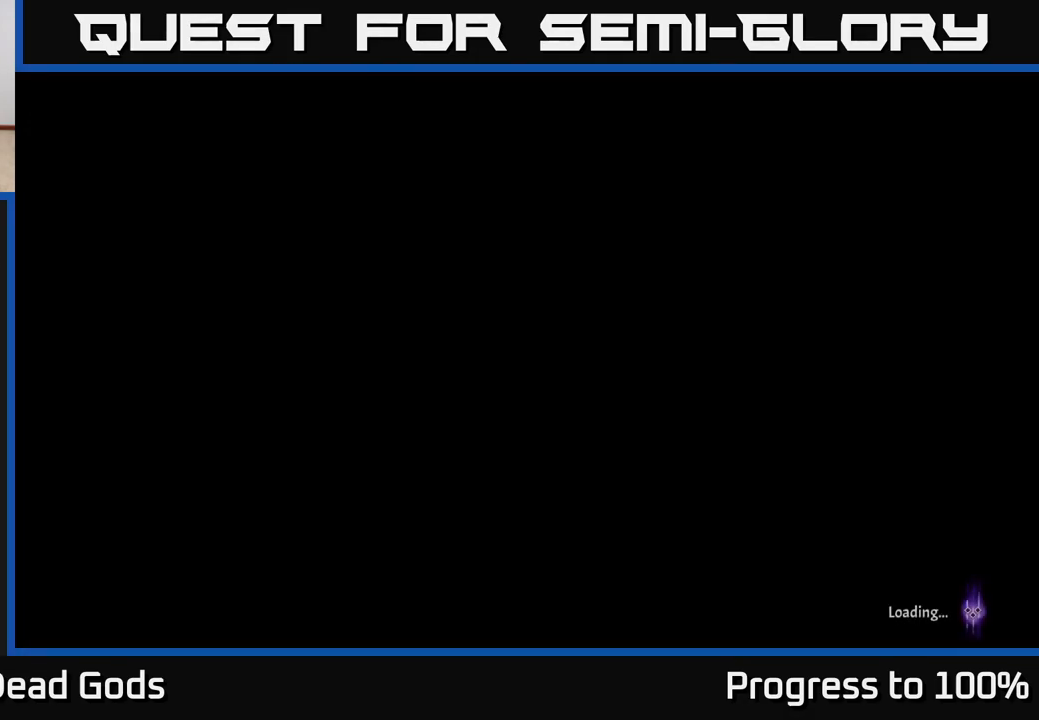
{"buttons": [], "left_stick": "center", "right_stick": "center", "events": []}
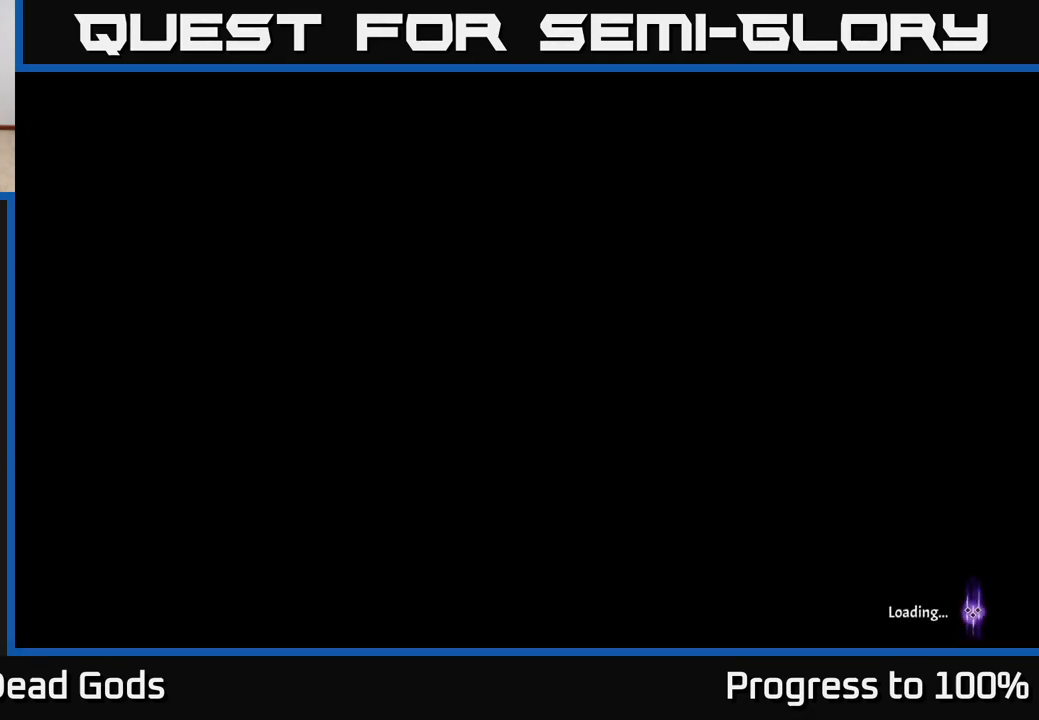
{"buttons": [], "left_stick": "center", "right_stick": "center", "events": []}
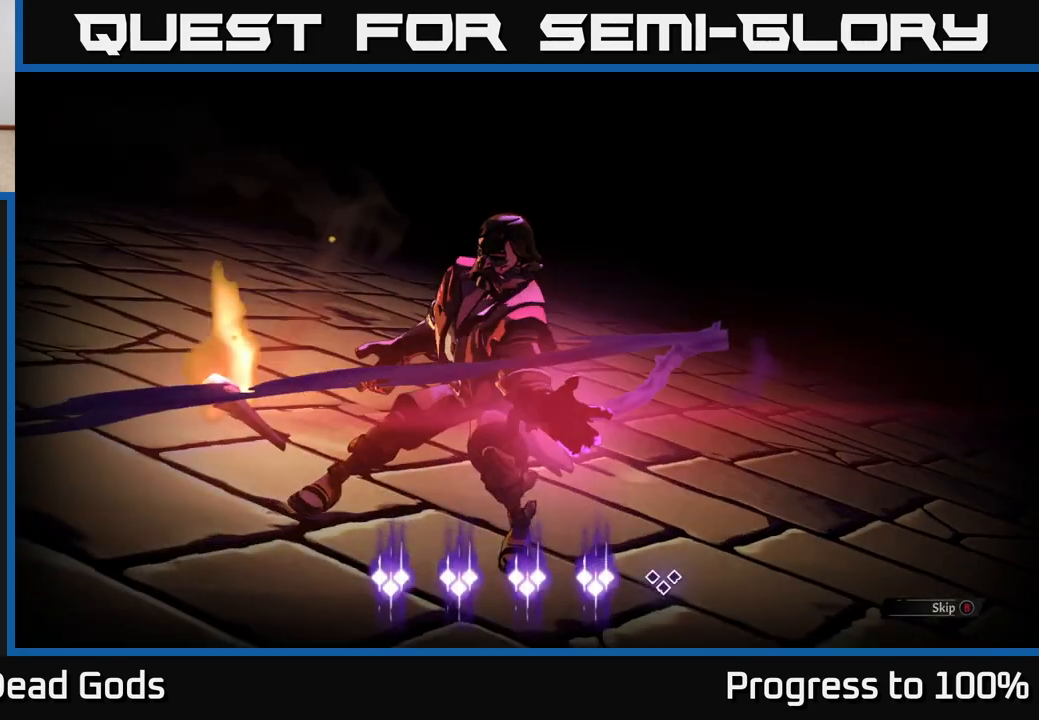
{"buttons": [], "left_stick": "center", "right_stick": "center", "events": []}
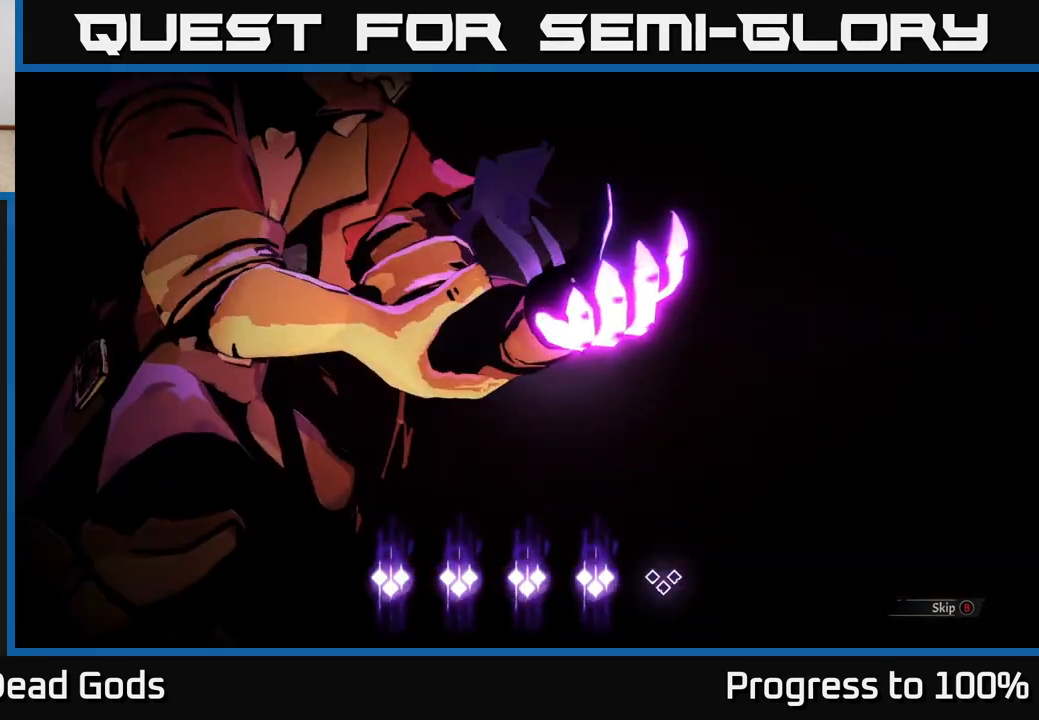
{"buttons": [], "left_stick": "center", "right_stick": "center", "events": []}
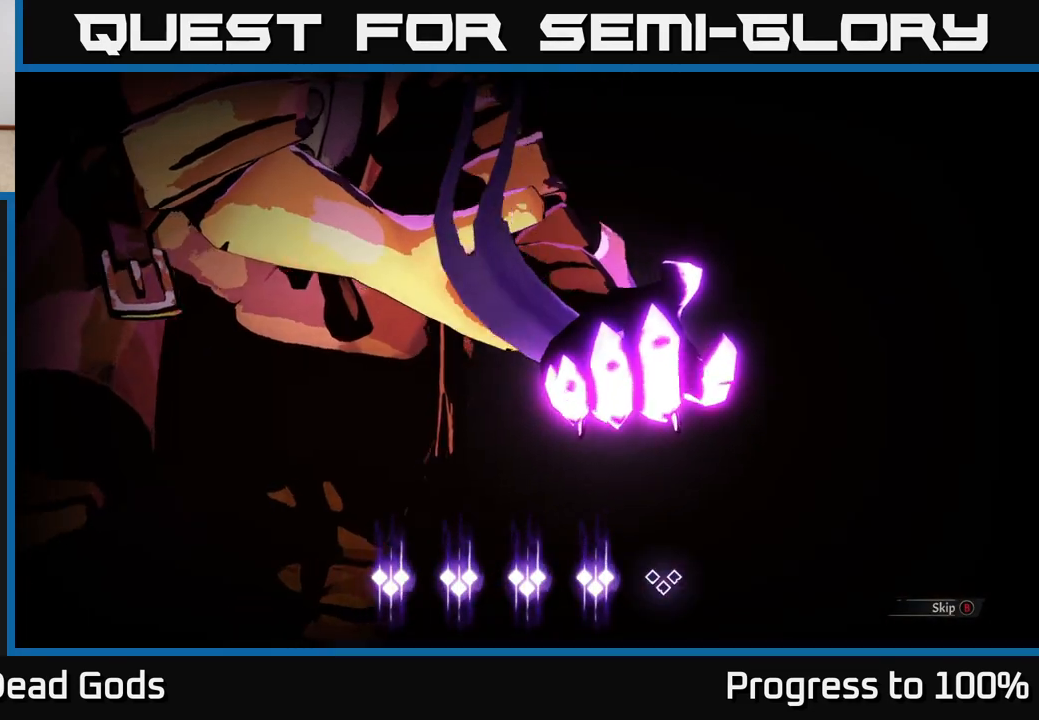
{"buttons": [], "left_stick": "center", "right_stick": "center", "events": [[50, "B", "down"], [150, "B", "up"]]}
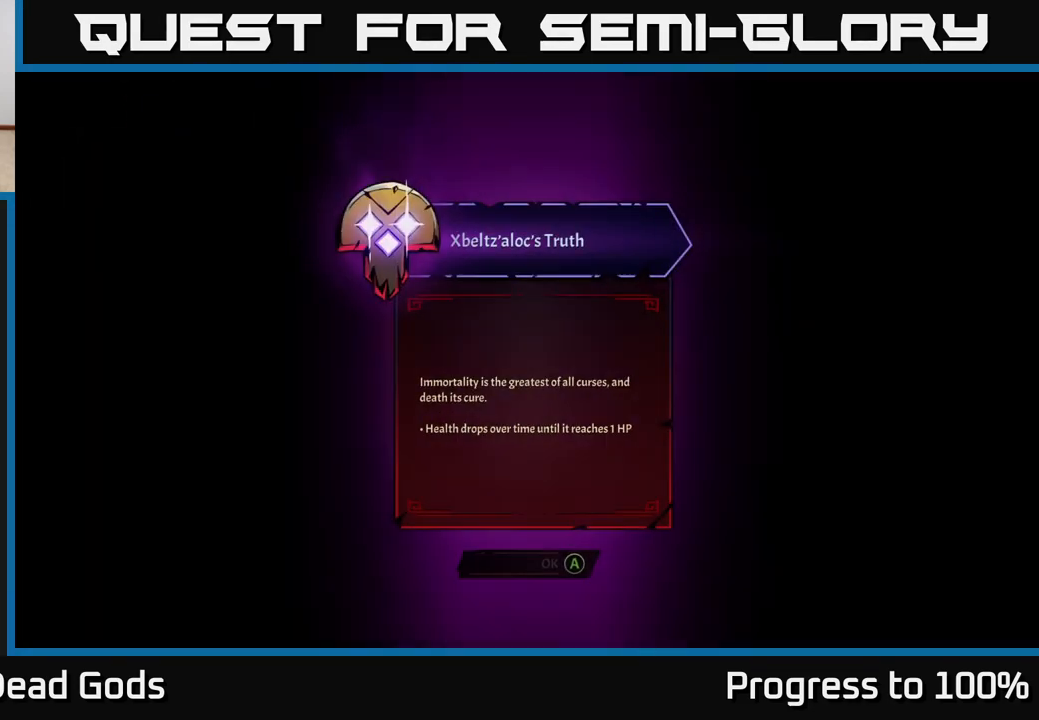
{"buttons": [], "left_stick": "center", "right_stick": "center", "events": []}
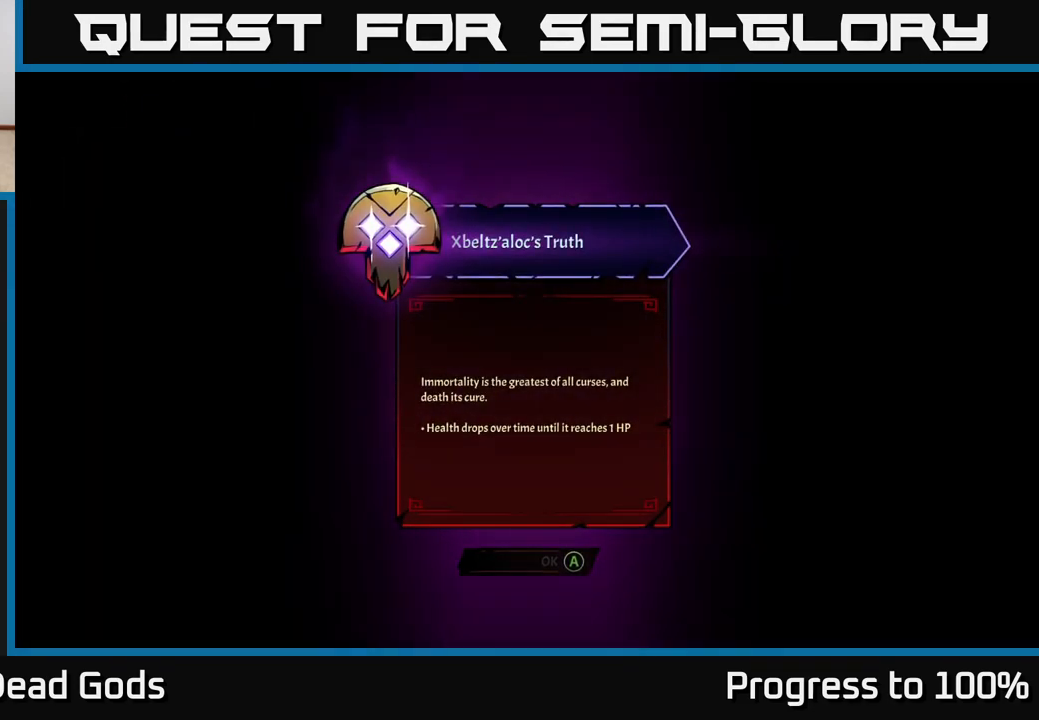
{"buttons": [], "left_stick": "center", "right_stick": "center", "events": []}
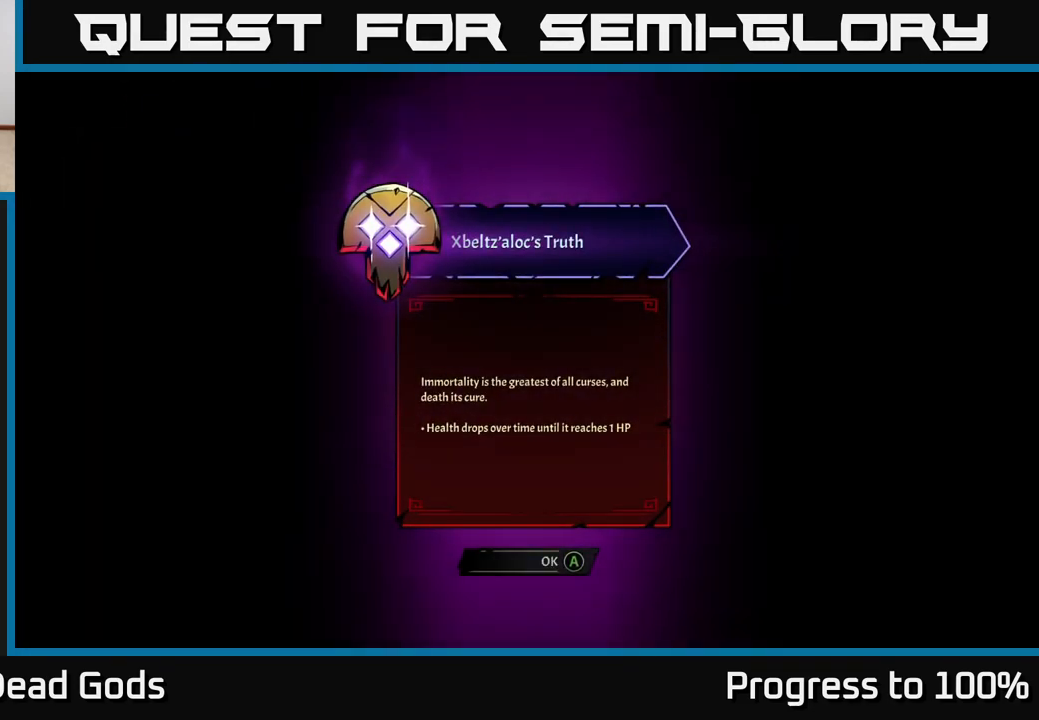
{"buttons": [], "left_stick": "center", "right_stick": "center", "events": []}
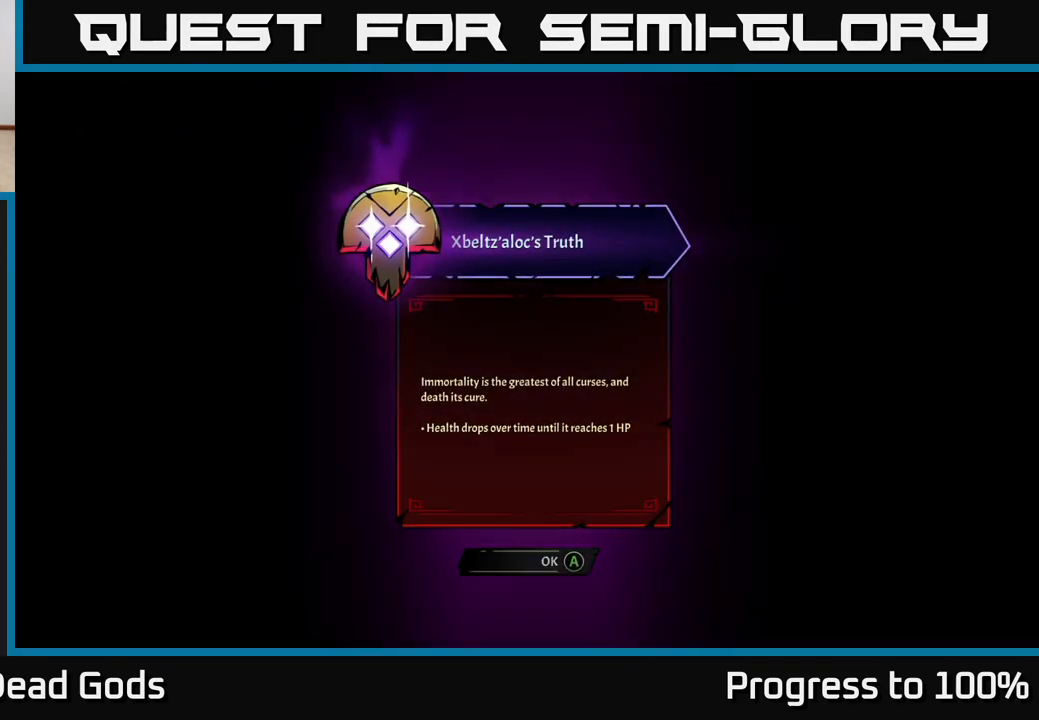
{"buttons": [], "left_stick": "center", "right_stick": "center", "events": []}
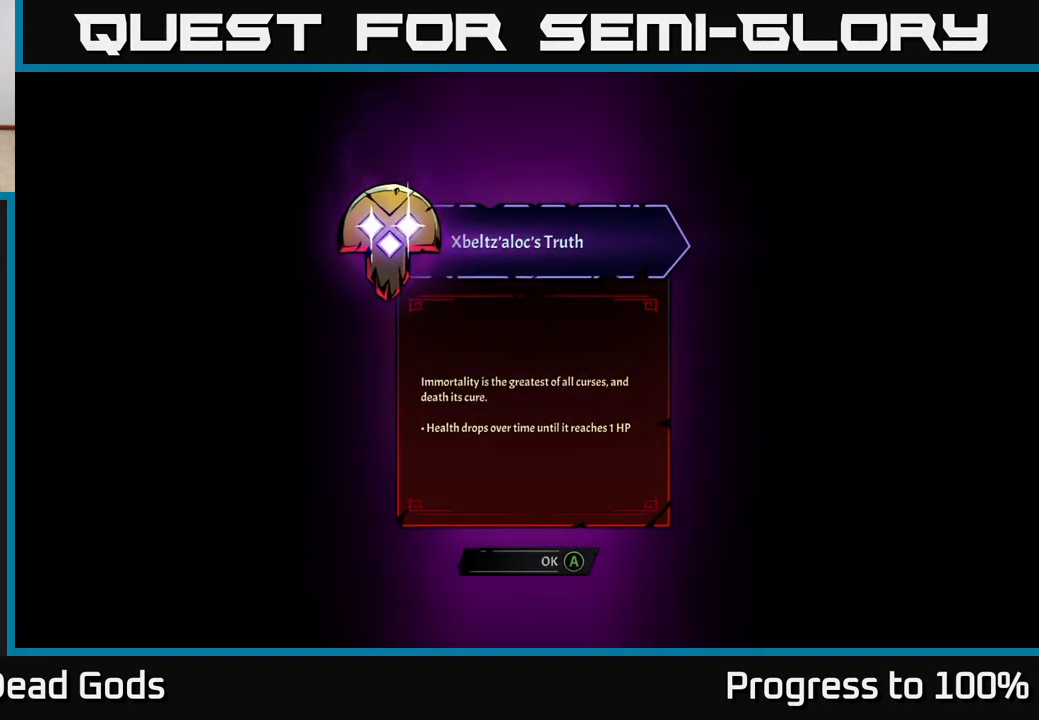
{"buttons": [], "left_stick": "center", "right_stick": "center", "events": []}
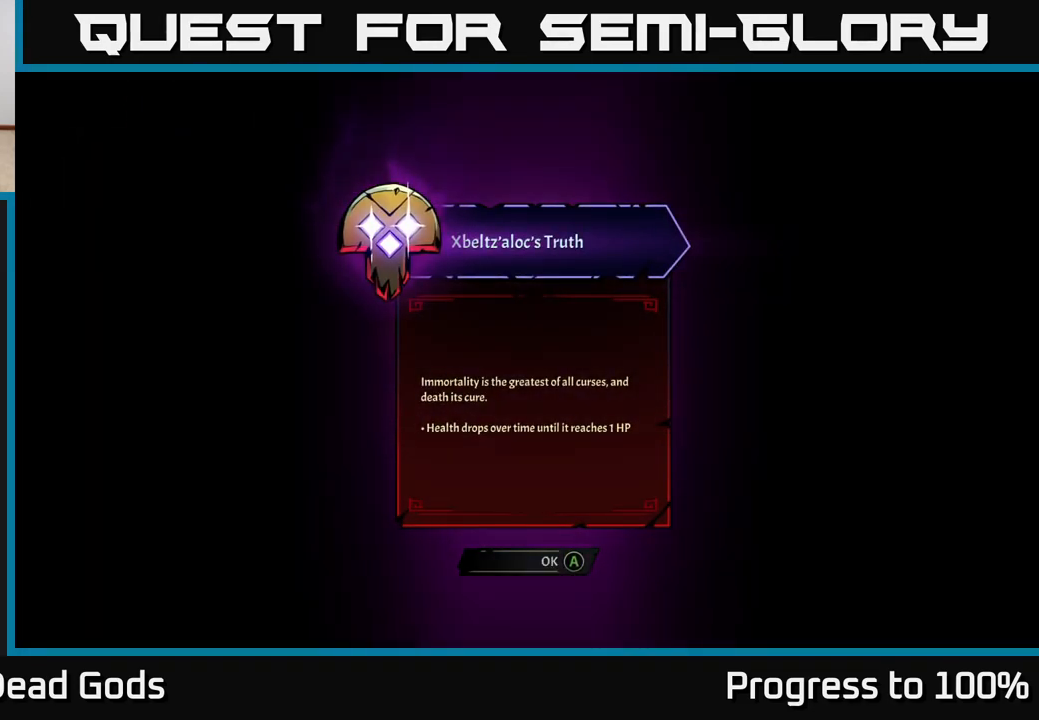
{"buttons": [], "left_stick": "center", "right_stick": "center", "events": []}